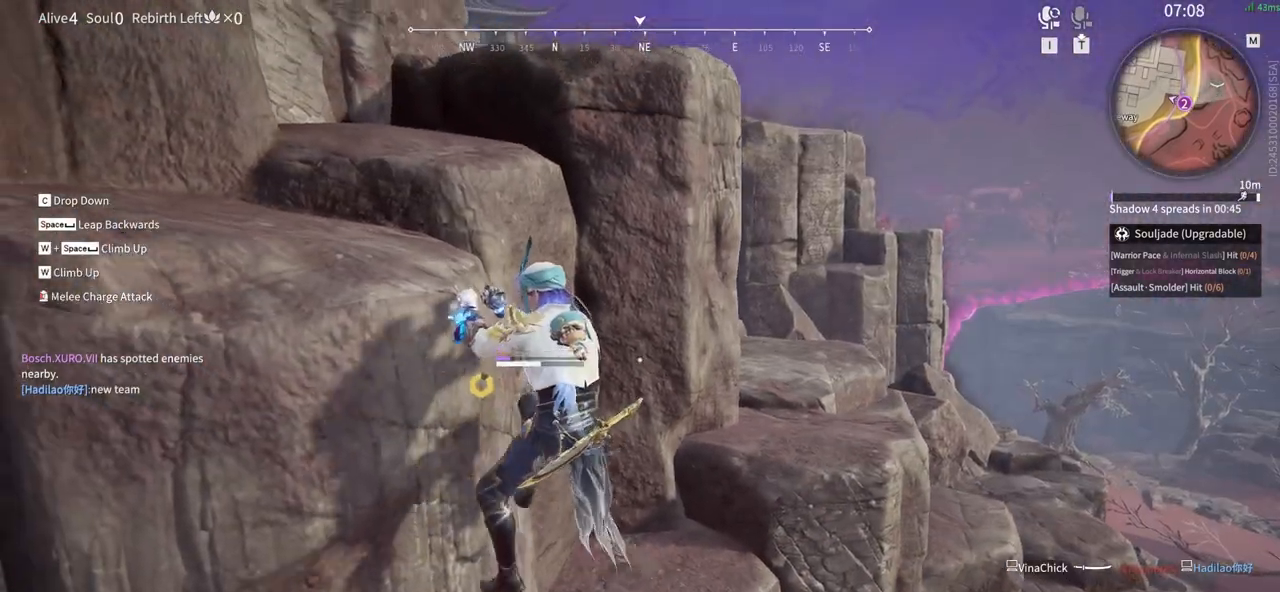
Gameplay with keyboard and mouse; each line is a JSON object with the keys and mouse buttons held at the frame after it. "events" lists presses ("down") and releases ("up") of "1", "2", "3", "4", "5", "a", "alt", "b", "c", "ctrl", "d", "e", "f", "g", "q", "r", "s", "shift", "space", "t", "tab", "tilde", "v", "w", "x", "z", "mouse_left", "mouse_wheel", "mouse_right", "mouse_mb4" and "mouse_mb5" between this image and that frame as [ms after this image, input, new state], when the widget could be followed in between. "mouse_left", "mouse_wheel", "mouse_right", "mouse_mb4", "mouse_mb5" = the "left", "wheel", "right", "mb4", "mb5" buttons of the "mouse" list. No other keys are recorded. "wheel" means that the mouse wheel is clicked or scrolled. Mouse movement is not recorded.
{"keys": [], "mouse": [], "events": [[67, "5", "up"], [167, "5", "down"], [267, "5", "up"], [400, "5", "down"], [500, "5", "up"]]}
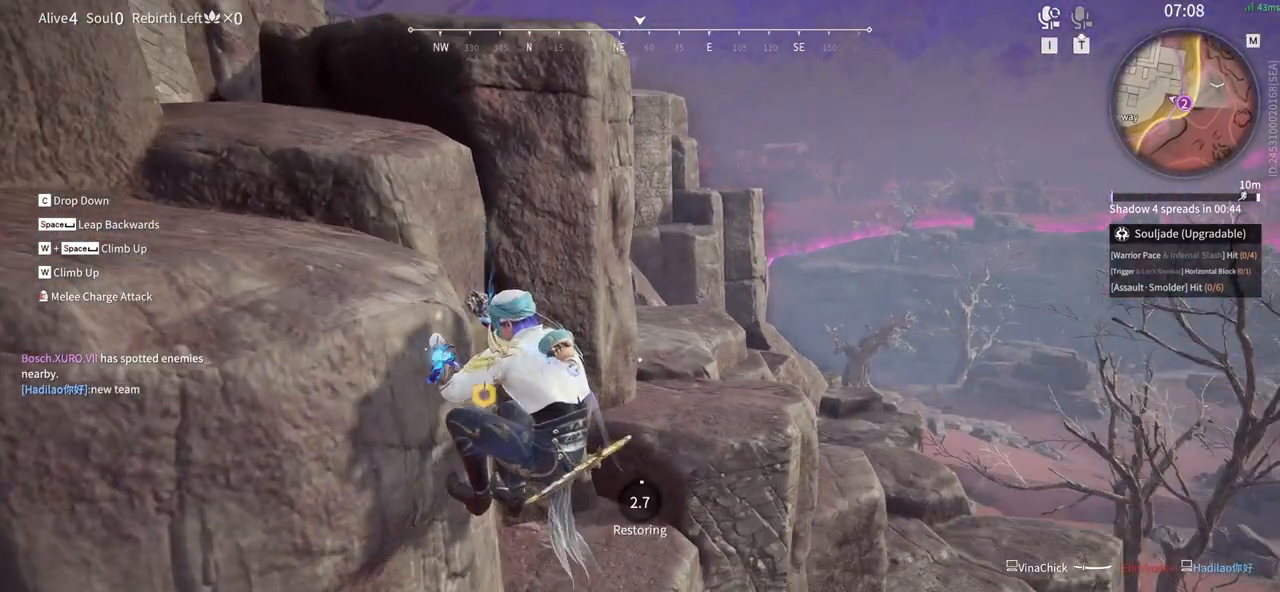
{"keys": ["5"], "mouse": [], "events": [[133, "5", "down"], [283, "5", "up"], [367, "5", "down"]]}
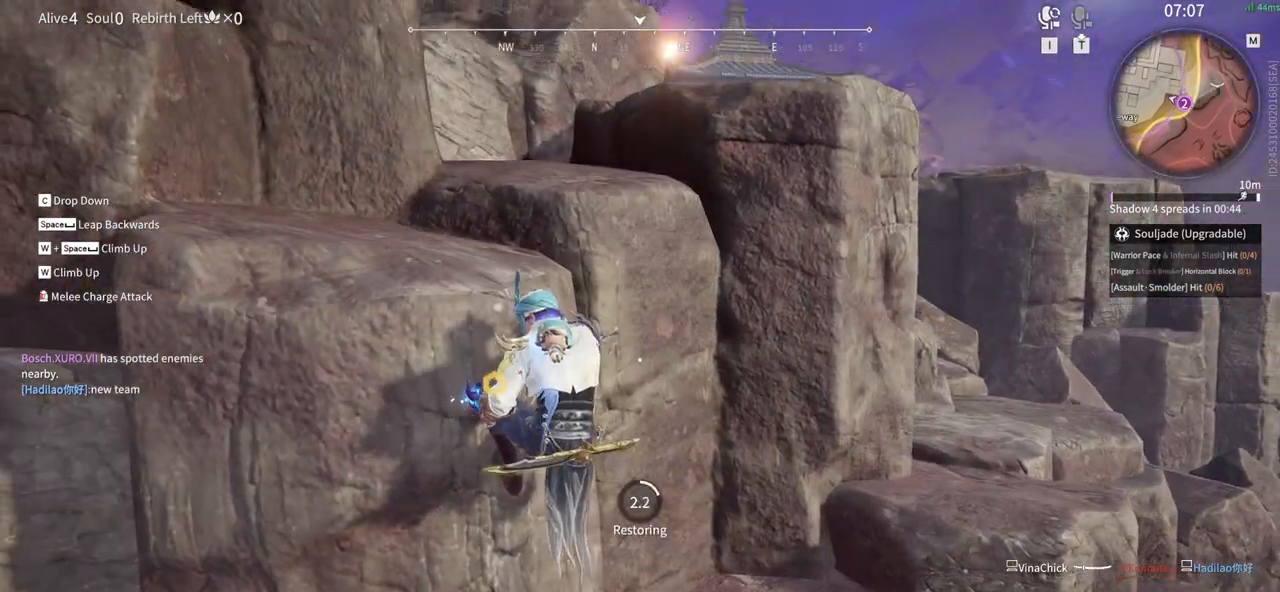
{"keys": ["5"], "mouse": [], "events": [[17, "5", "up"], [433, "5", "down"]]}
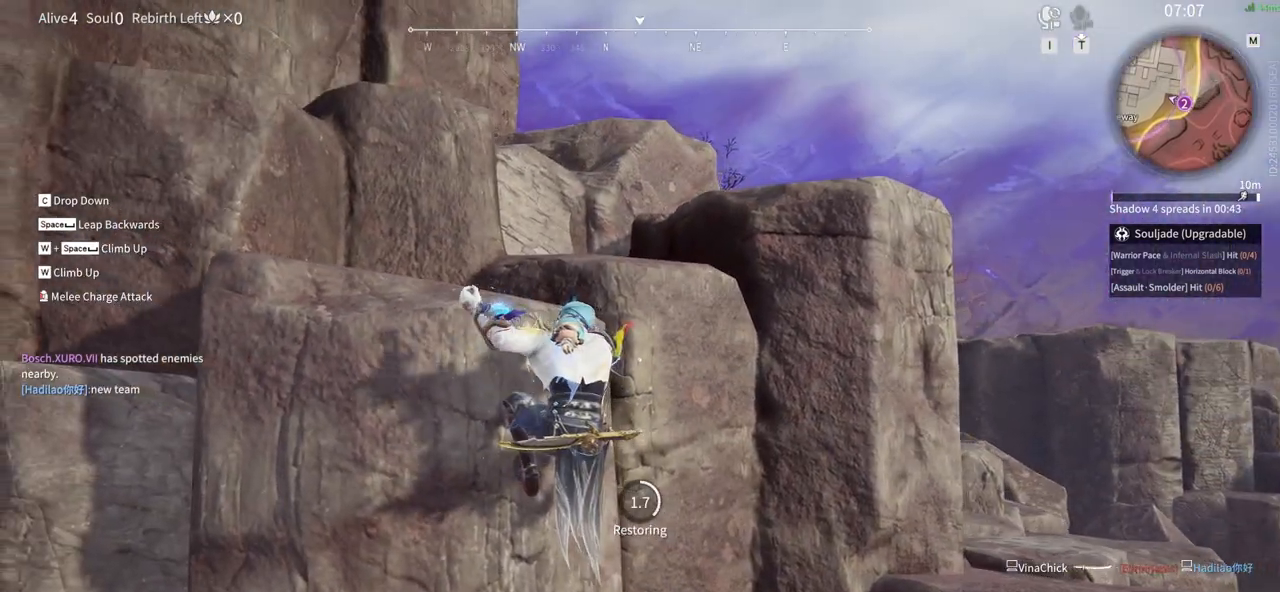
{"keys": ["5"], "mouse": [], "events": [[67, "5", "up"], [217, "5", "down"], [317, "5", "up"], [400, "5", "down"]]}
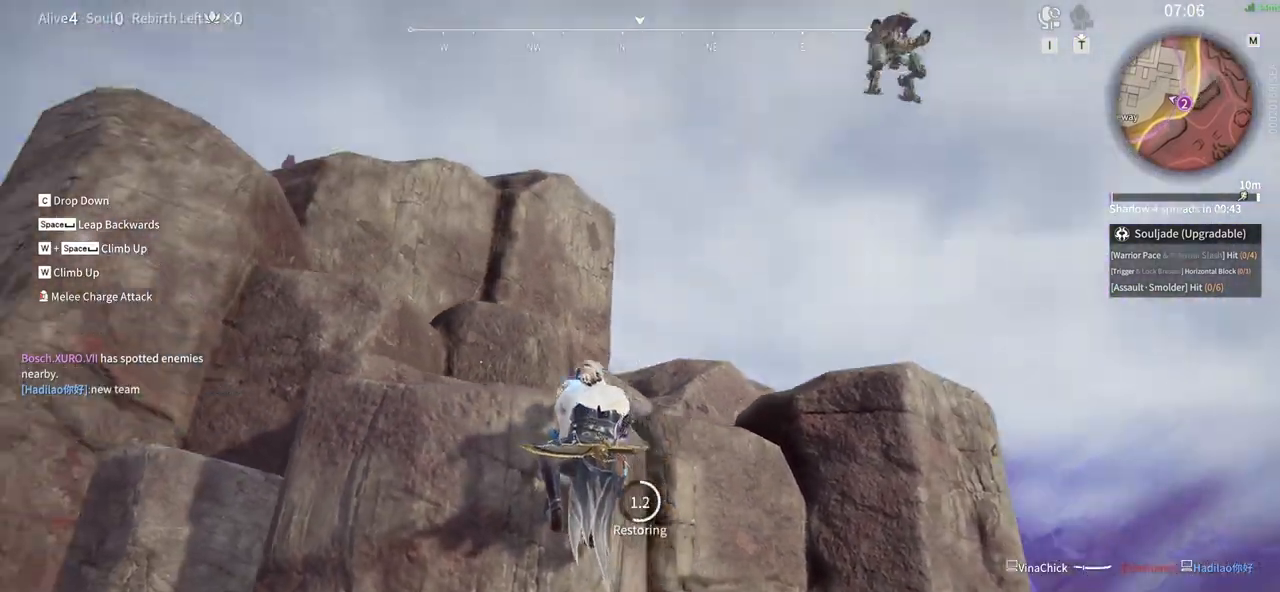
{"keys": [], "mouse": [], "events": [[33, "5", "up"]]}
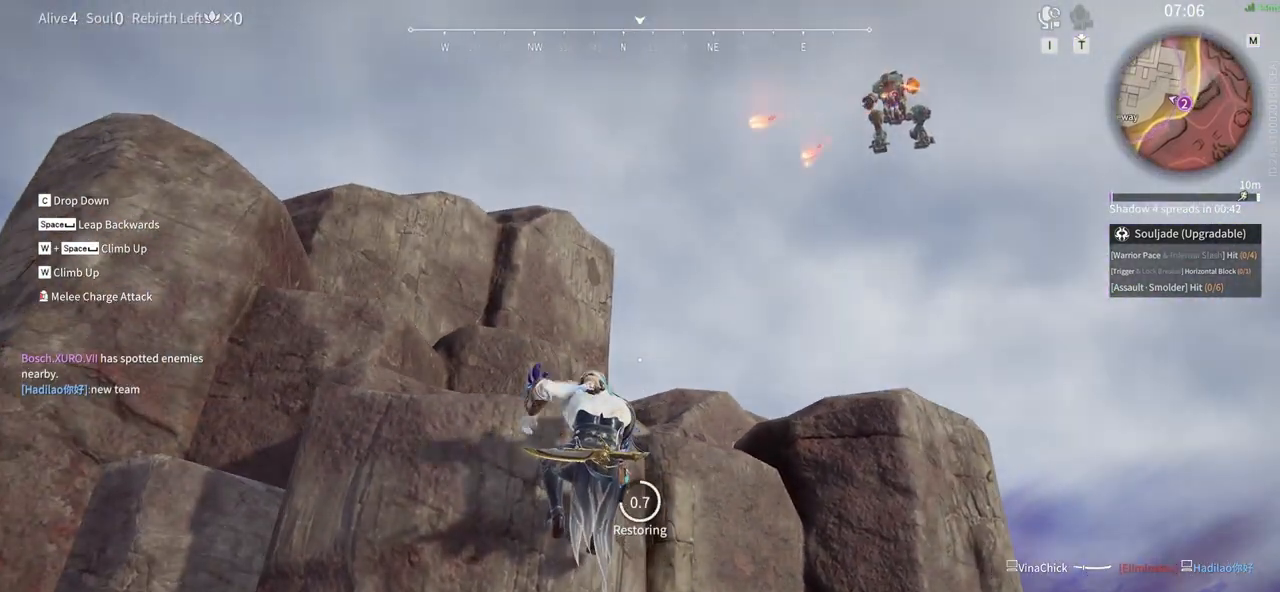
{"keys": [], "mouse": [], "events": []}
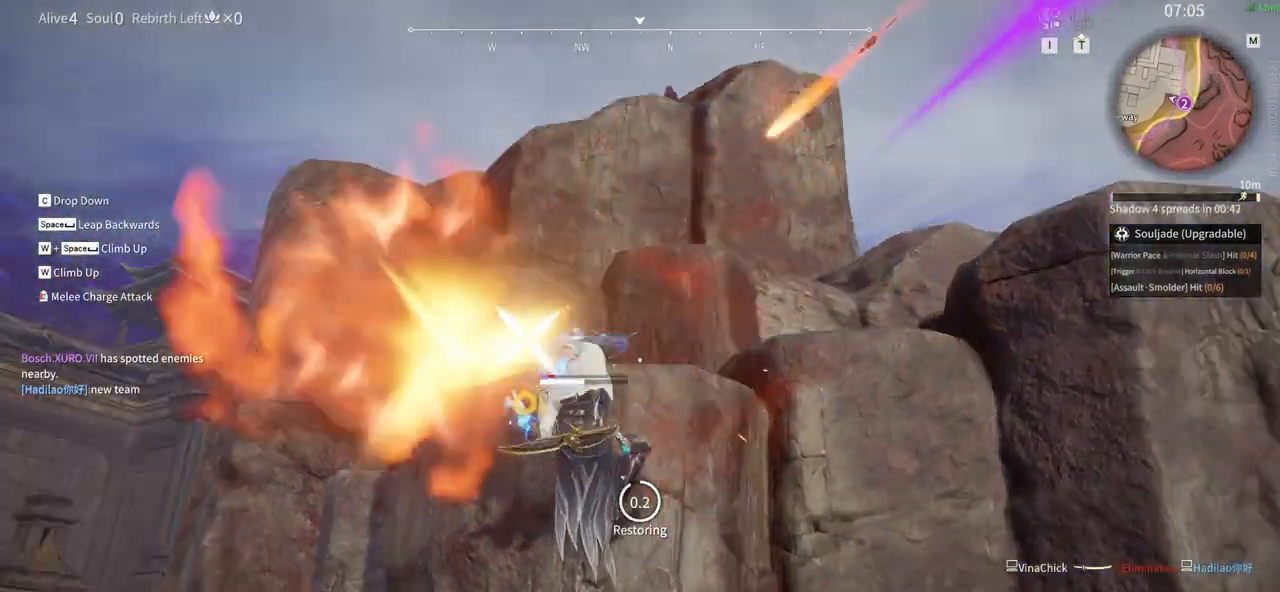
{"keys": [], "mouse": ["left"], "events": [[350, "mouse_left", "down"]]}
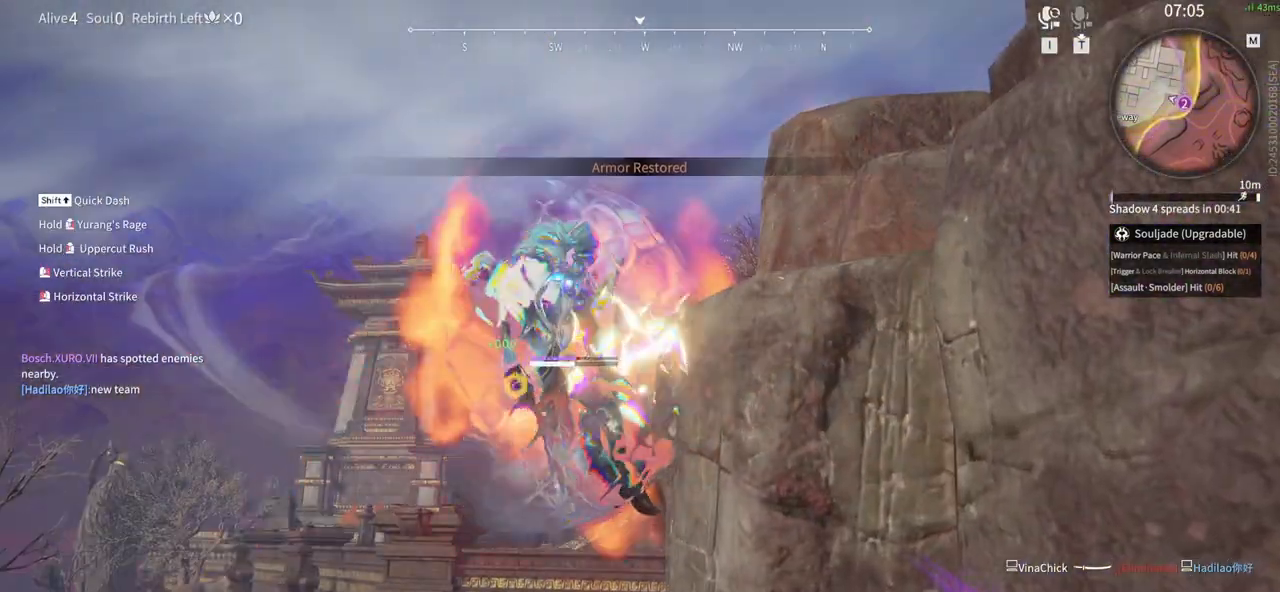
{"keys": [], "mouse": [], "events": [[183, "mouse_left", "up"]]}
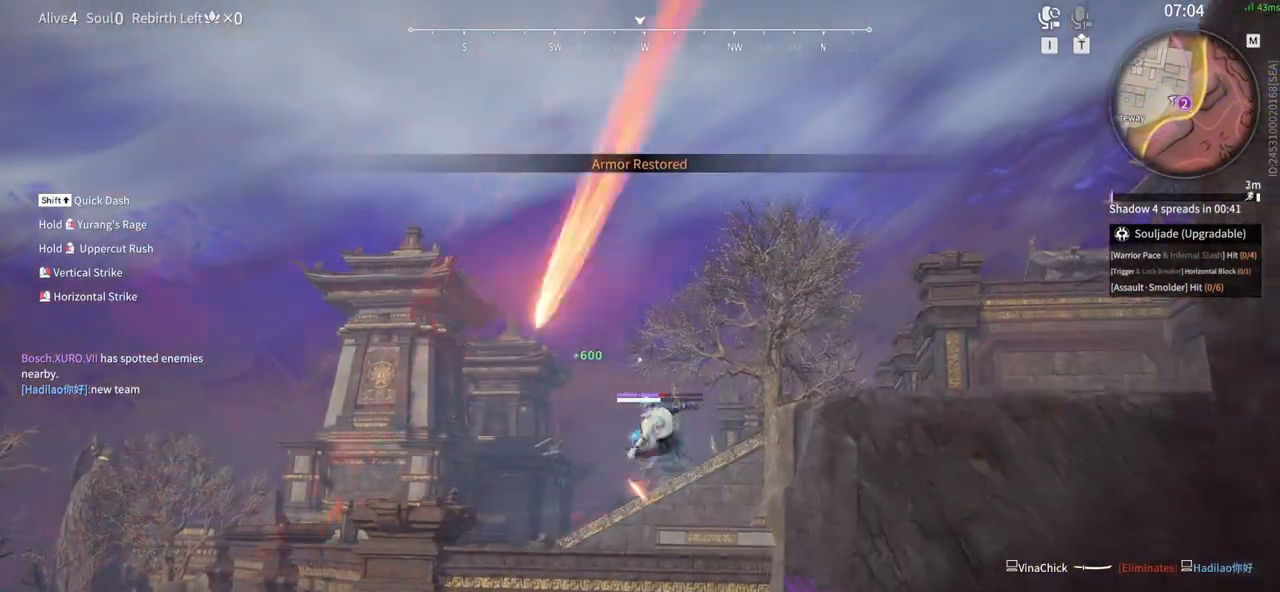
{"keys": [], "mouse": [], "events": []}
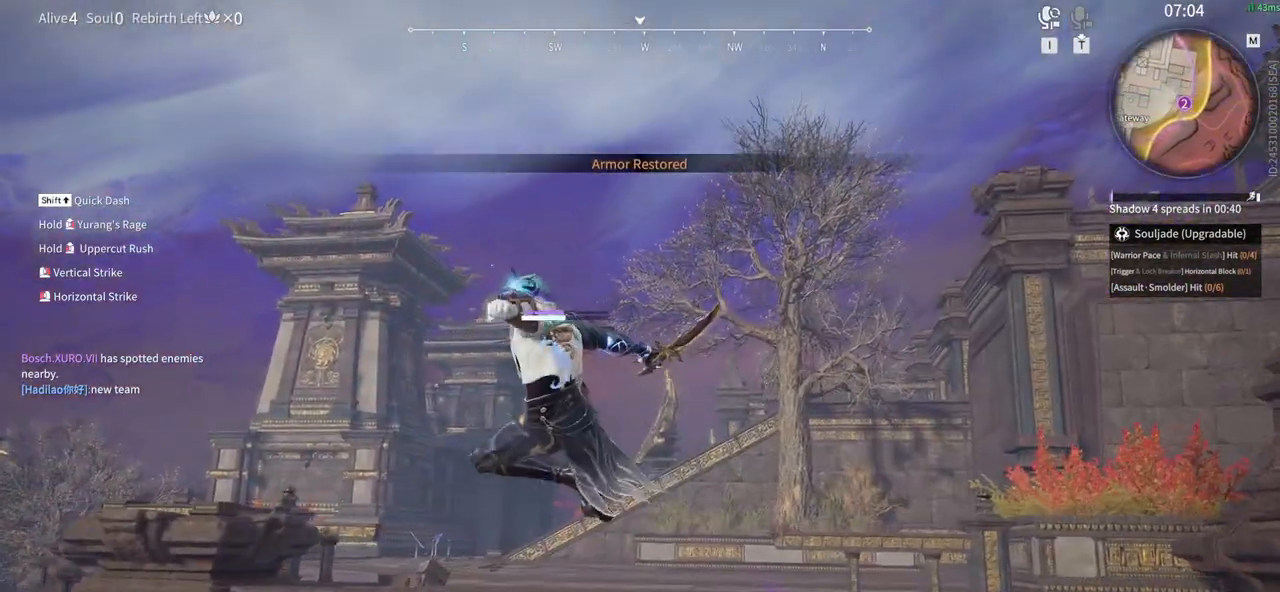
{"keys": ["shift", "w"], "mouse": [], "events": [[267, "w", "down"], [300, "shift", "down"]]}
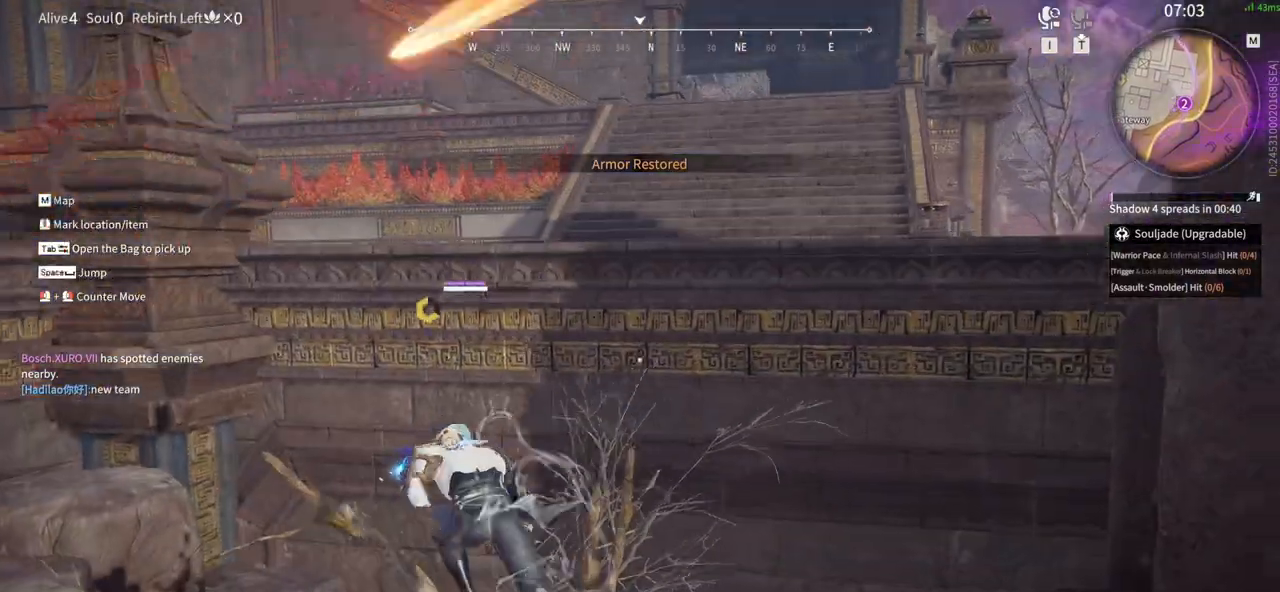
{"keys": ["w"], "mouse": [], "events": [[183, "shift", "up"]]}
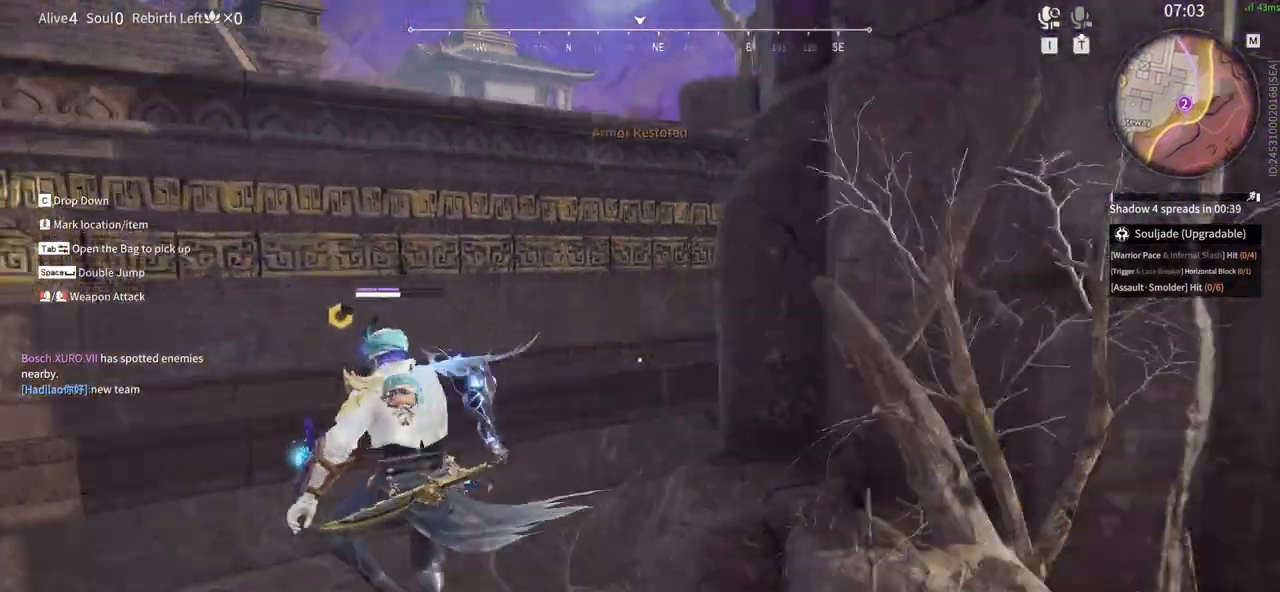
{"keys": ["w"], "mouse": [], "events": [[283, "4", "down"], [433, "4", "up"]]}
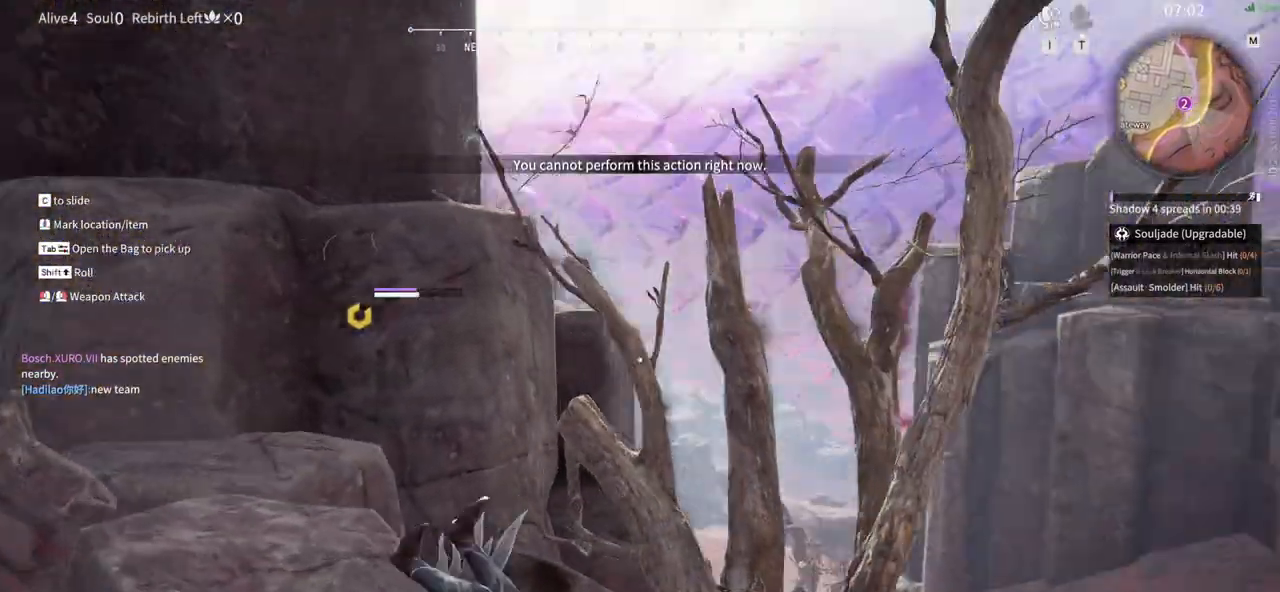
{"keys": ["4", "a", "w"], "mouse": []}
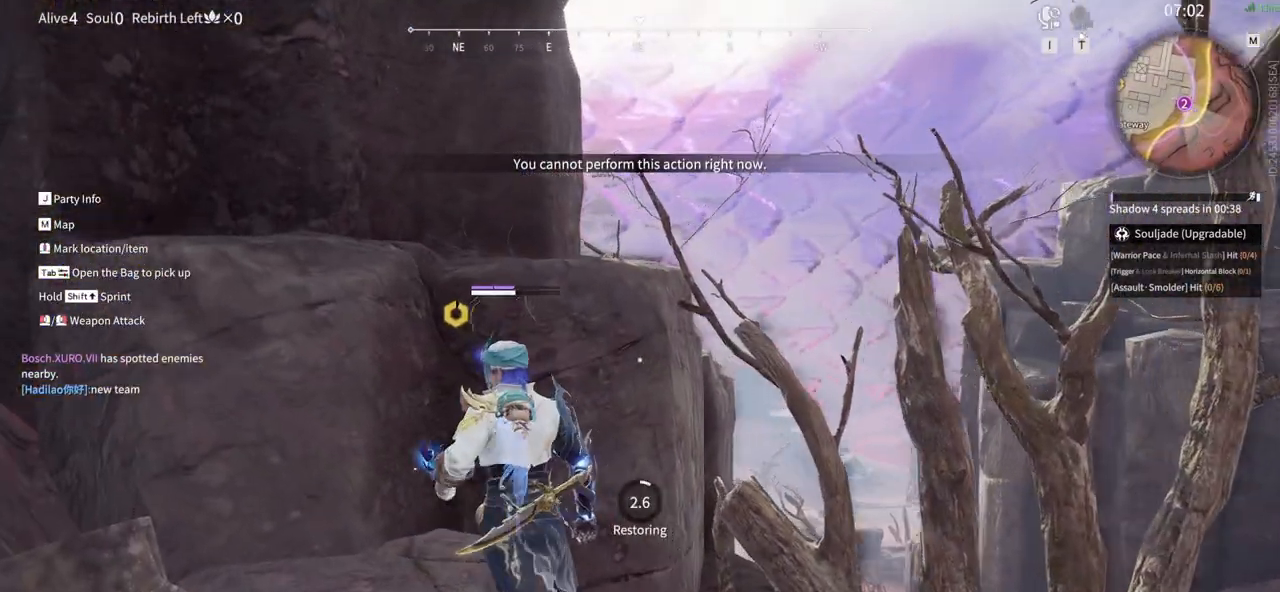
{"keys": ["a", "s"], "mouse": []}
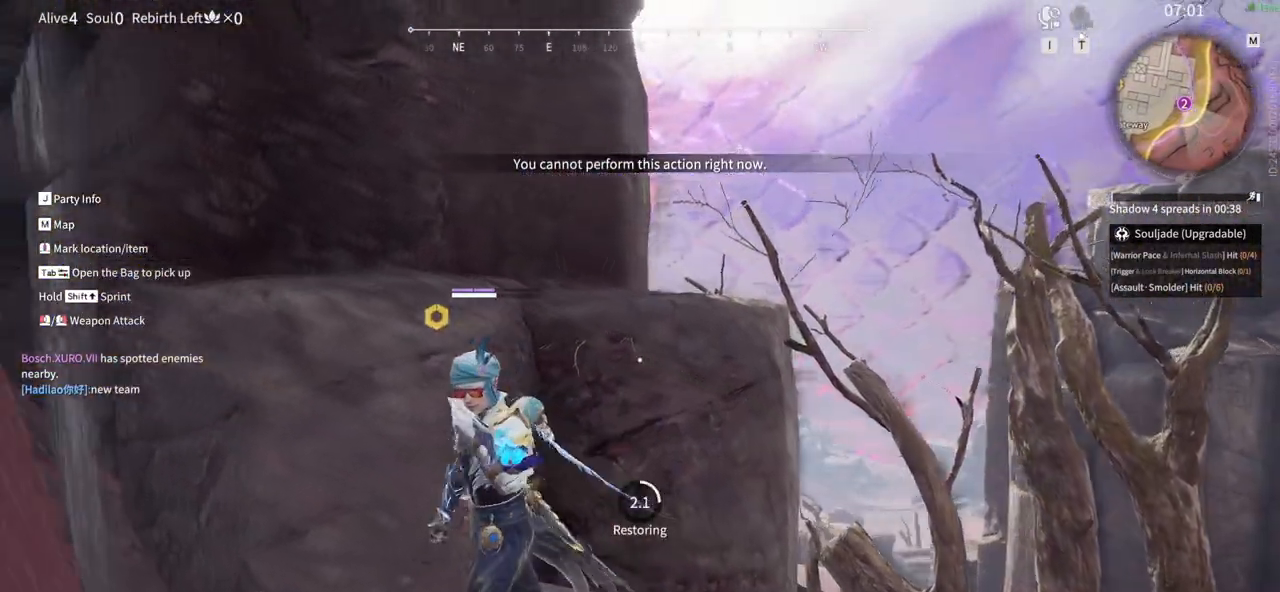
{"keys": ["a"], "mouse": []}
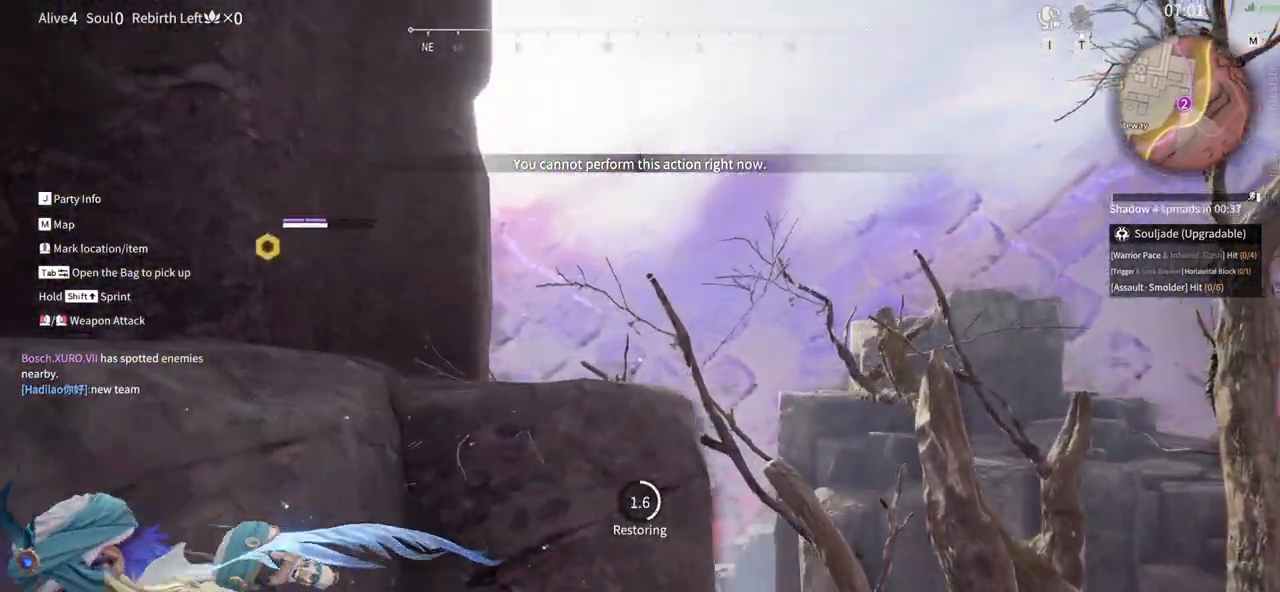
{"keys": ["a"], "mouse": [], "events": []}
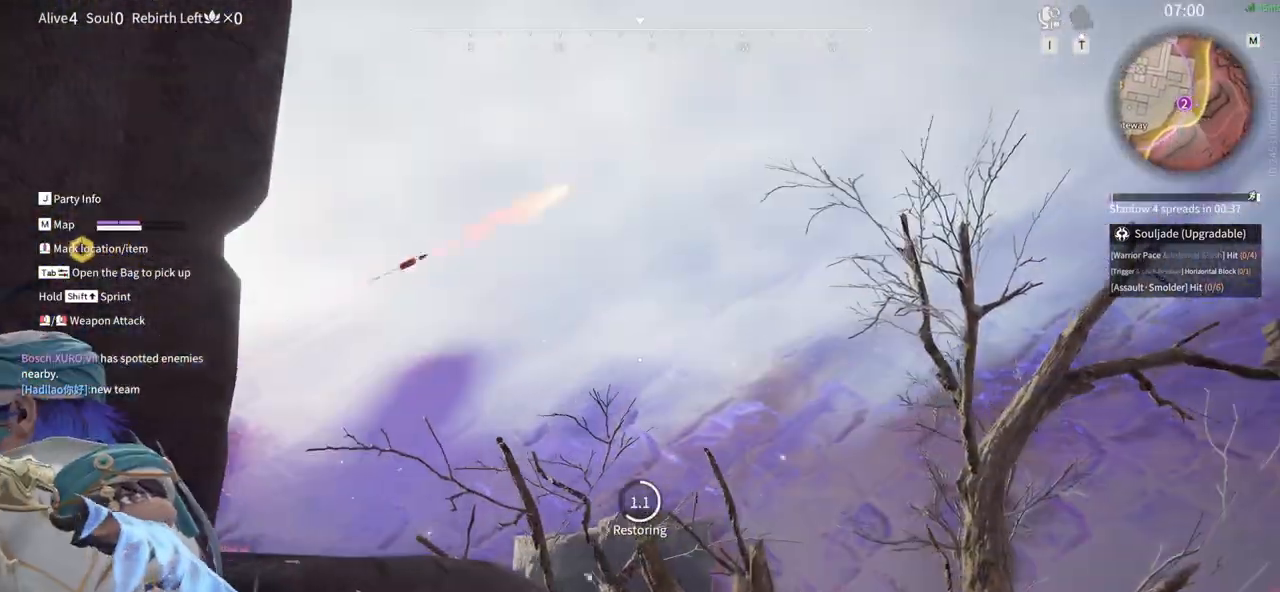
{"keys": ["w"], "mouse": [], "events": [[133, "w", "down"], [233, "a", "up"]]}
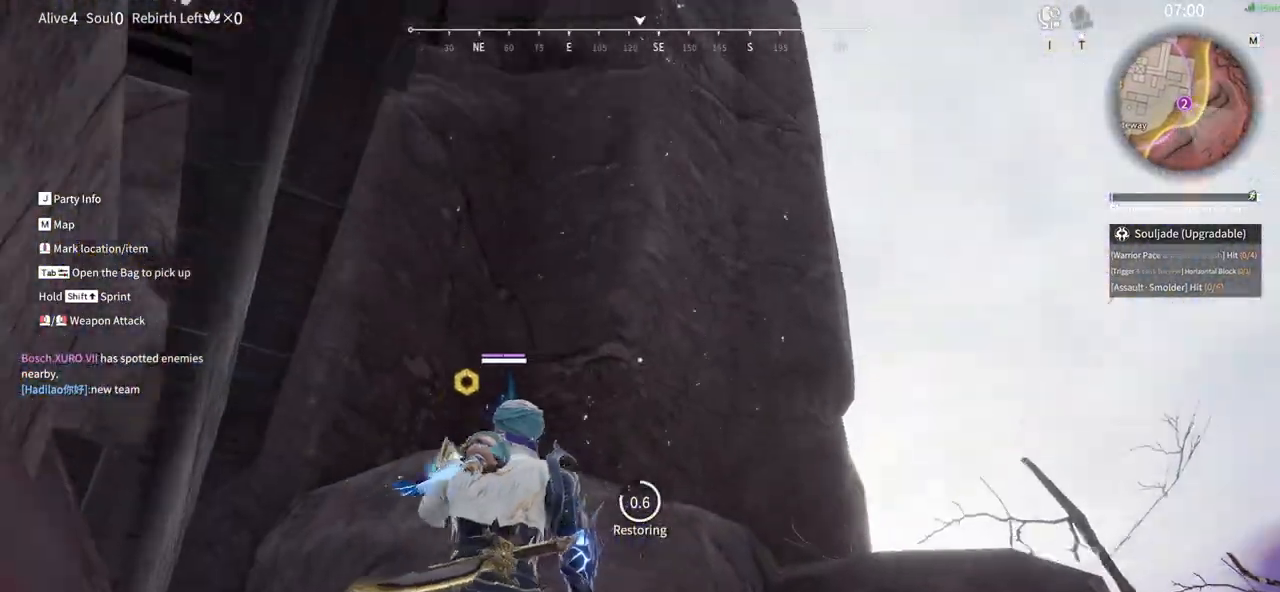
{"keys": [], "mouse": []}
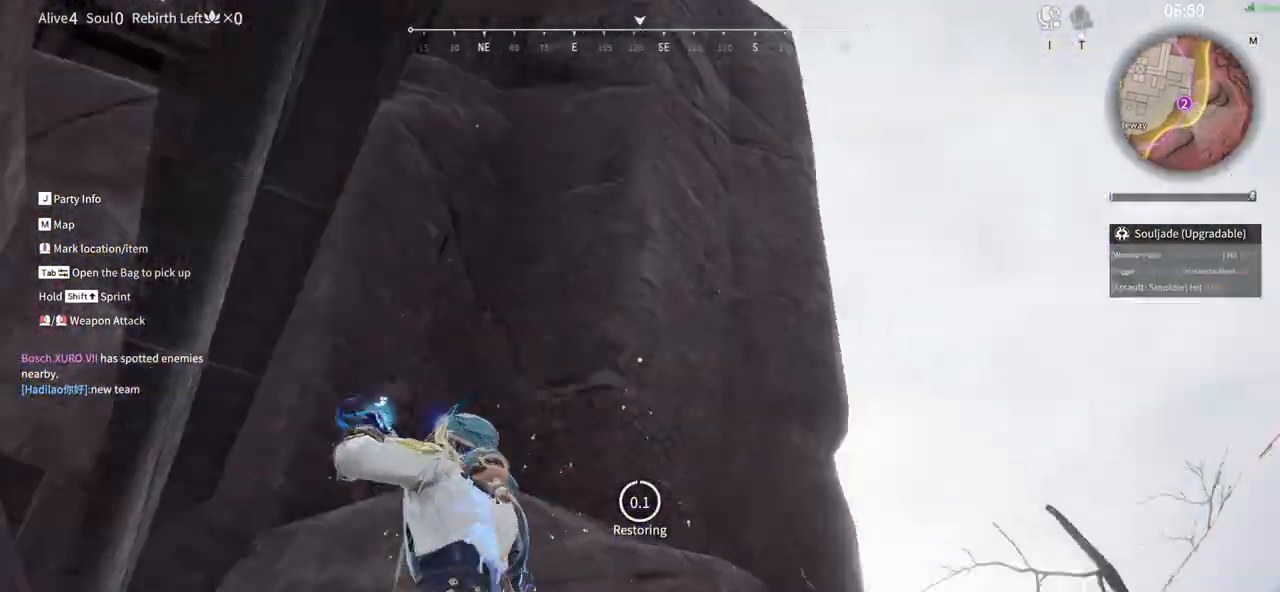
{"keys": ["5"], "mouse": [], "events": [[217, "5", "down"], [350, "5", "up"], [450, "5", "down"]]}
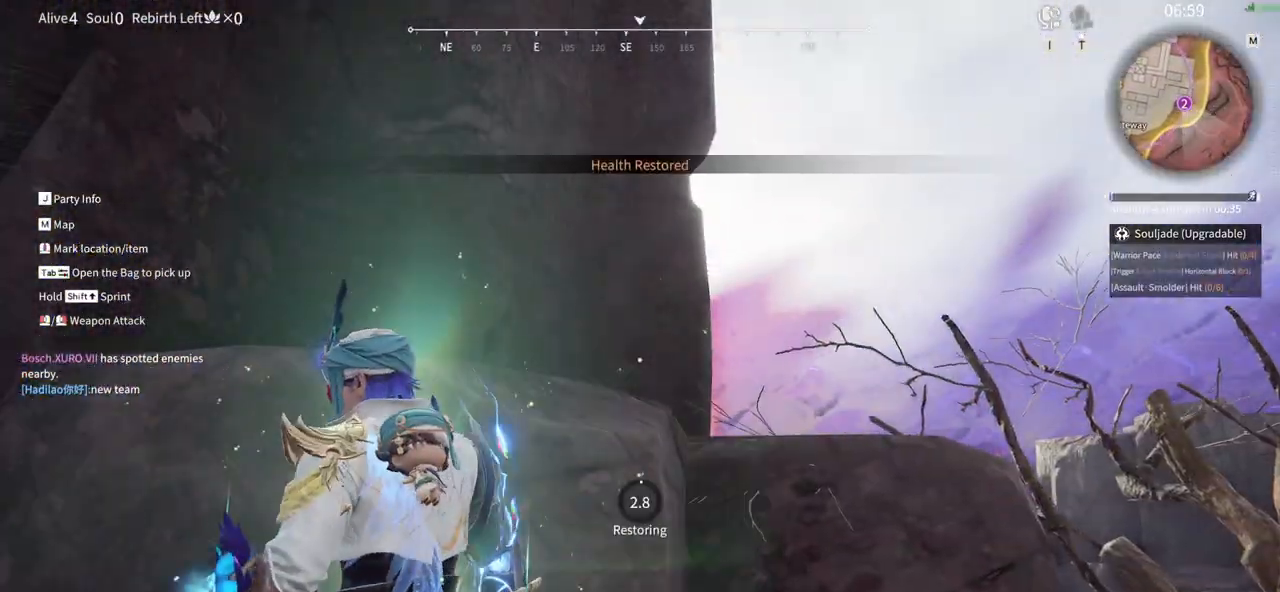
{"keys": [], "mouse": [], "events": [[50, "5", "up"], [133, "5", "down"], [283, "5", "up"]]}
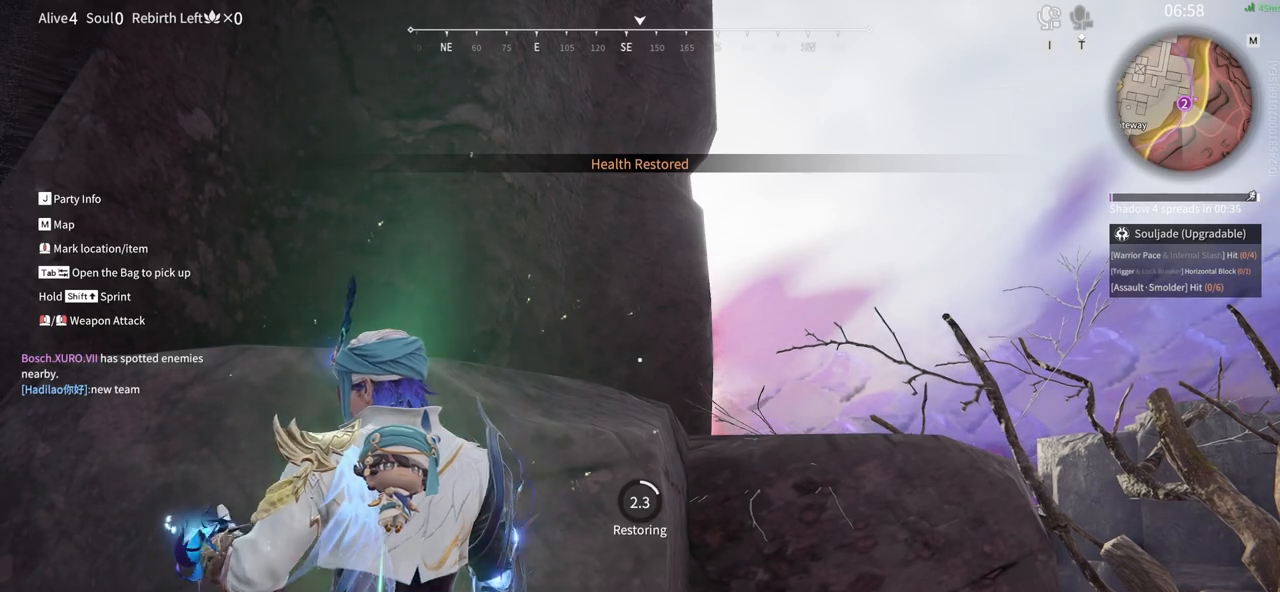
{"keys": [], "mouse": [], "events": []}
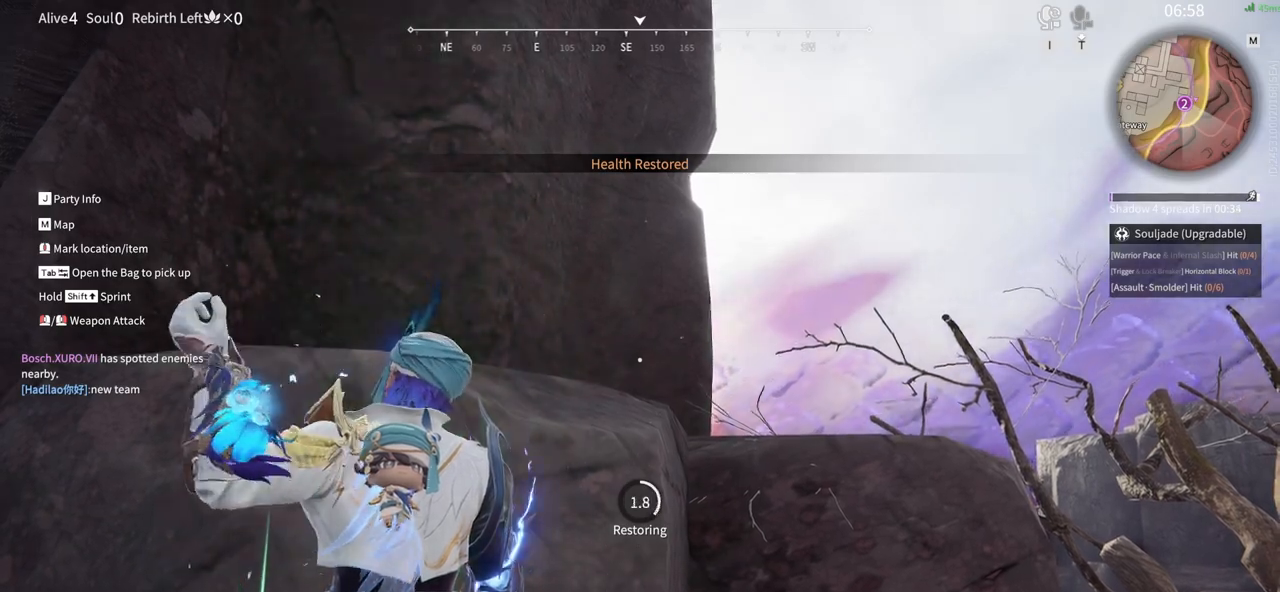
{"keys": [], "mouse": [], "events": []}
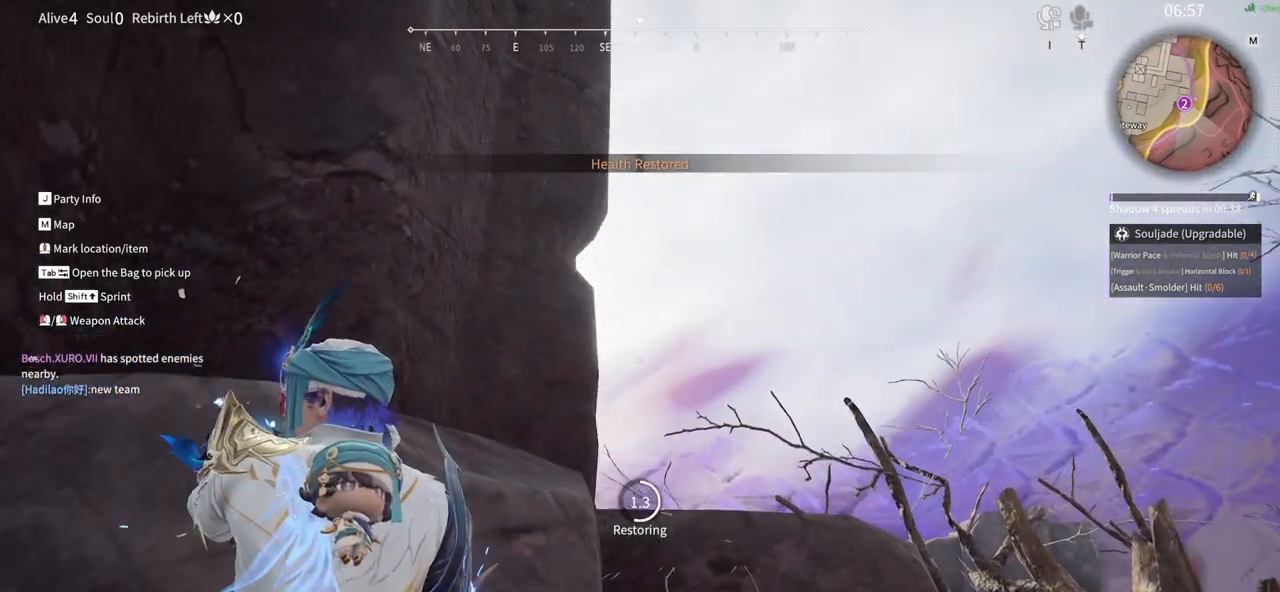
{"keys": [], "mouse": [], "events": [[233, "tab", "down"], [317, "tab", "up"]]}
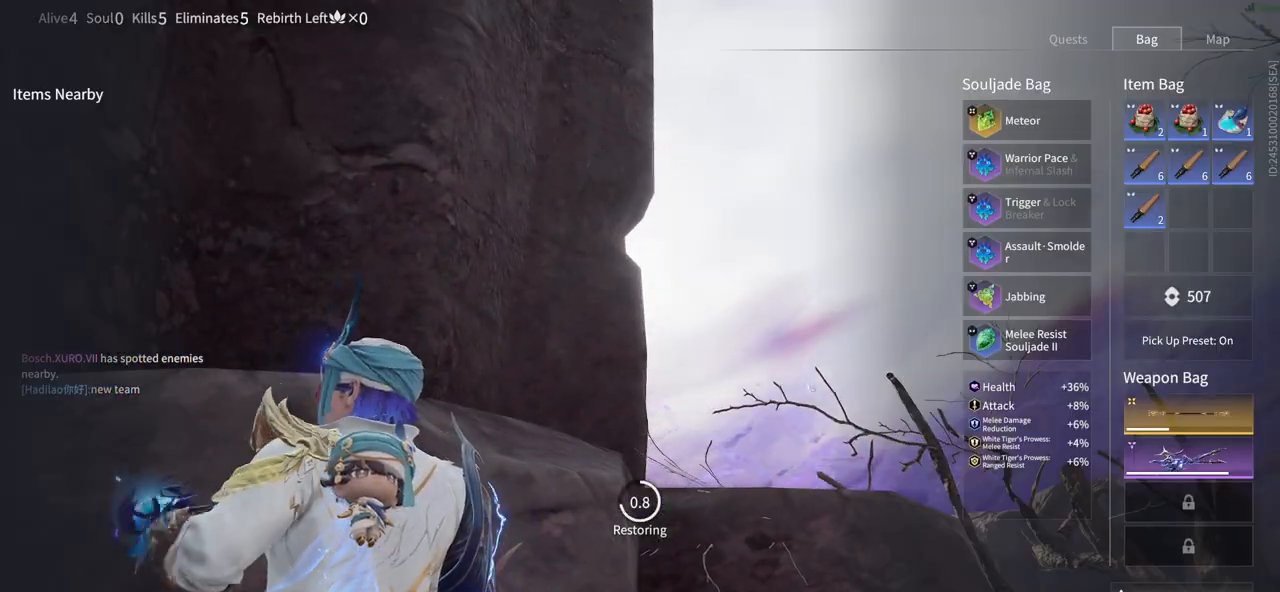
{"keys": ["tab"], "mouse": [], "events": [[383, "tab", "down"]]}
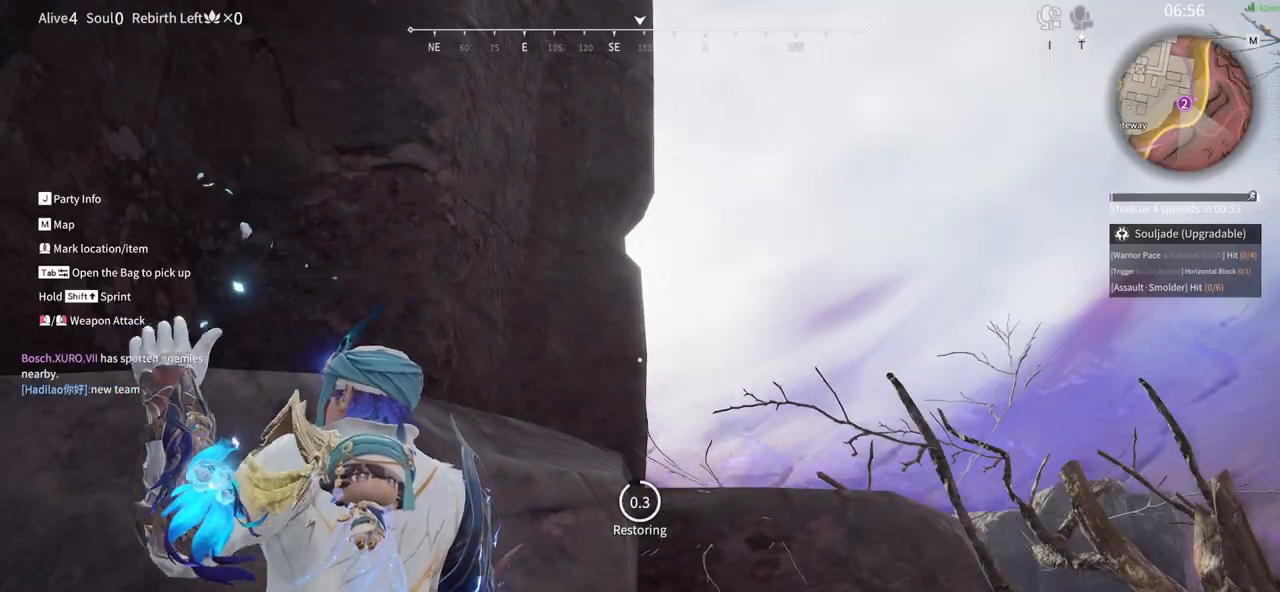
{"keys": ["space", "w"], "mouse": [], "events": [[67, "tab", "up"], [300, "w", "down"], [450, "space", "down"]]}
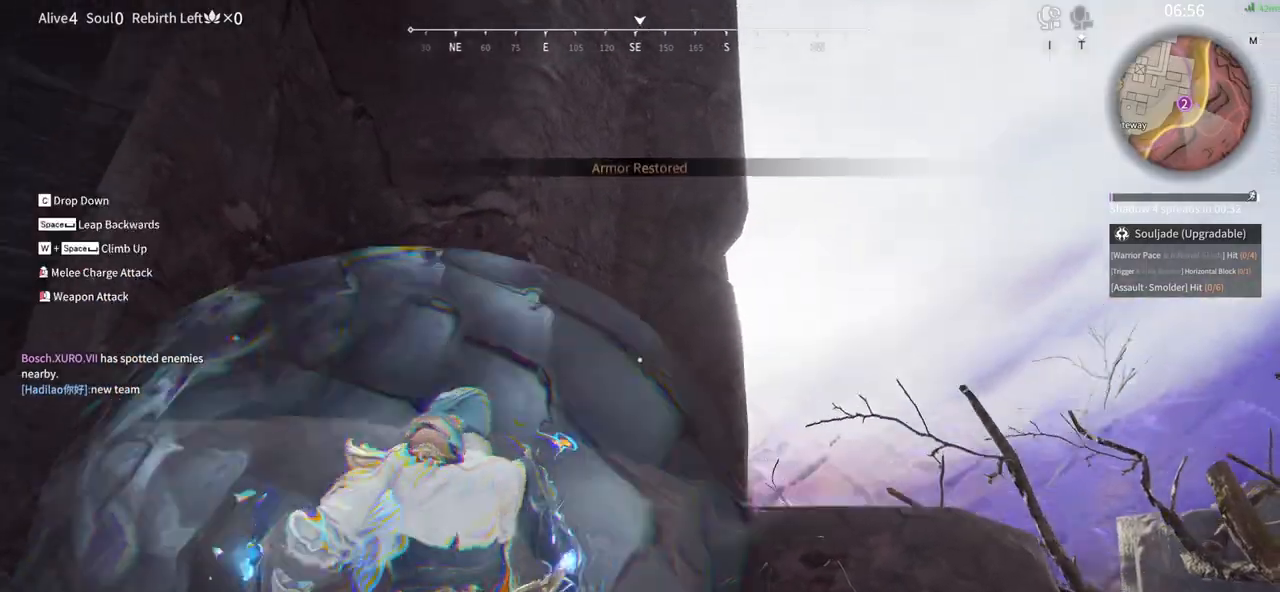
{"keys": ["w"], "mouse": [], "events": [[183, "space", "up"]]}
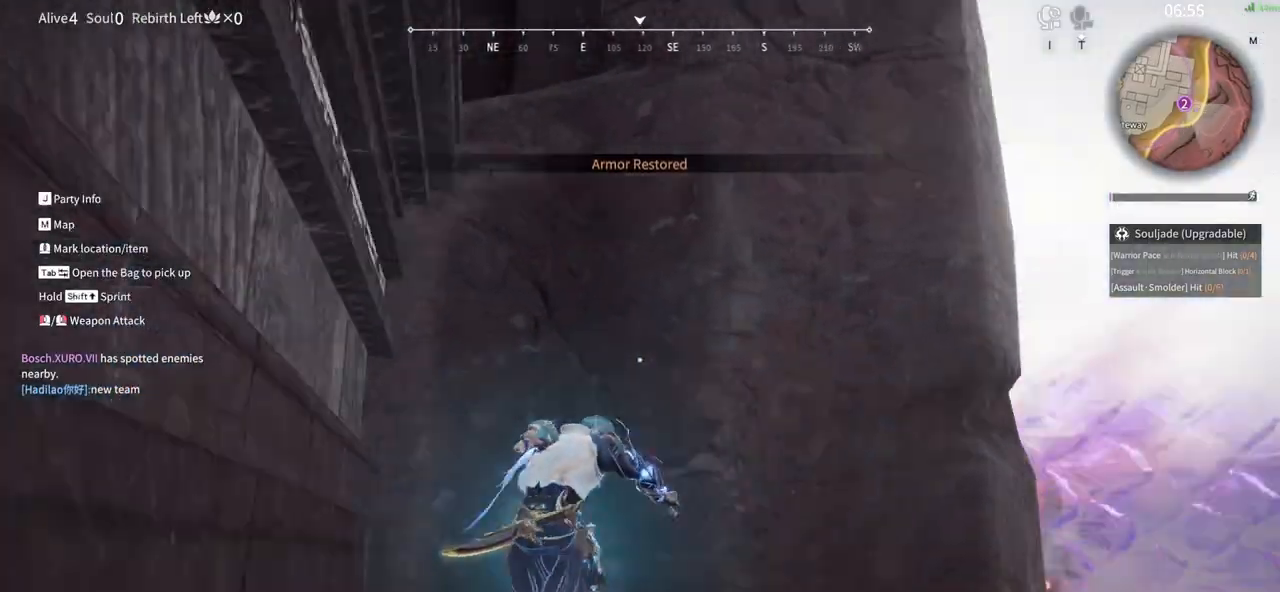
{"keys": ["a", "space", "w"], "mouse": [], "events": [[100, "space", "down"], [150, "a", "down"], [333, "space", "up"], [483, "space", "down"]]}
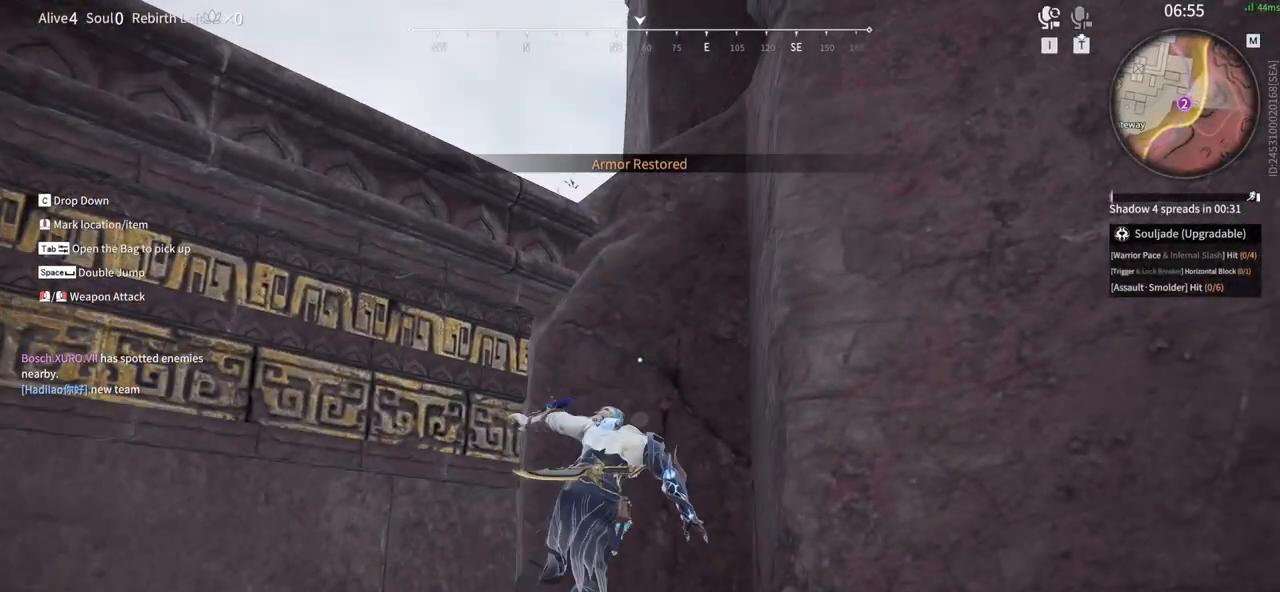
{"keys": ["a", "w"], "mouse": [], "events": [[167, "space", "up"], [217, "space", "down"], [400, "space", "up"]]}